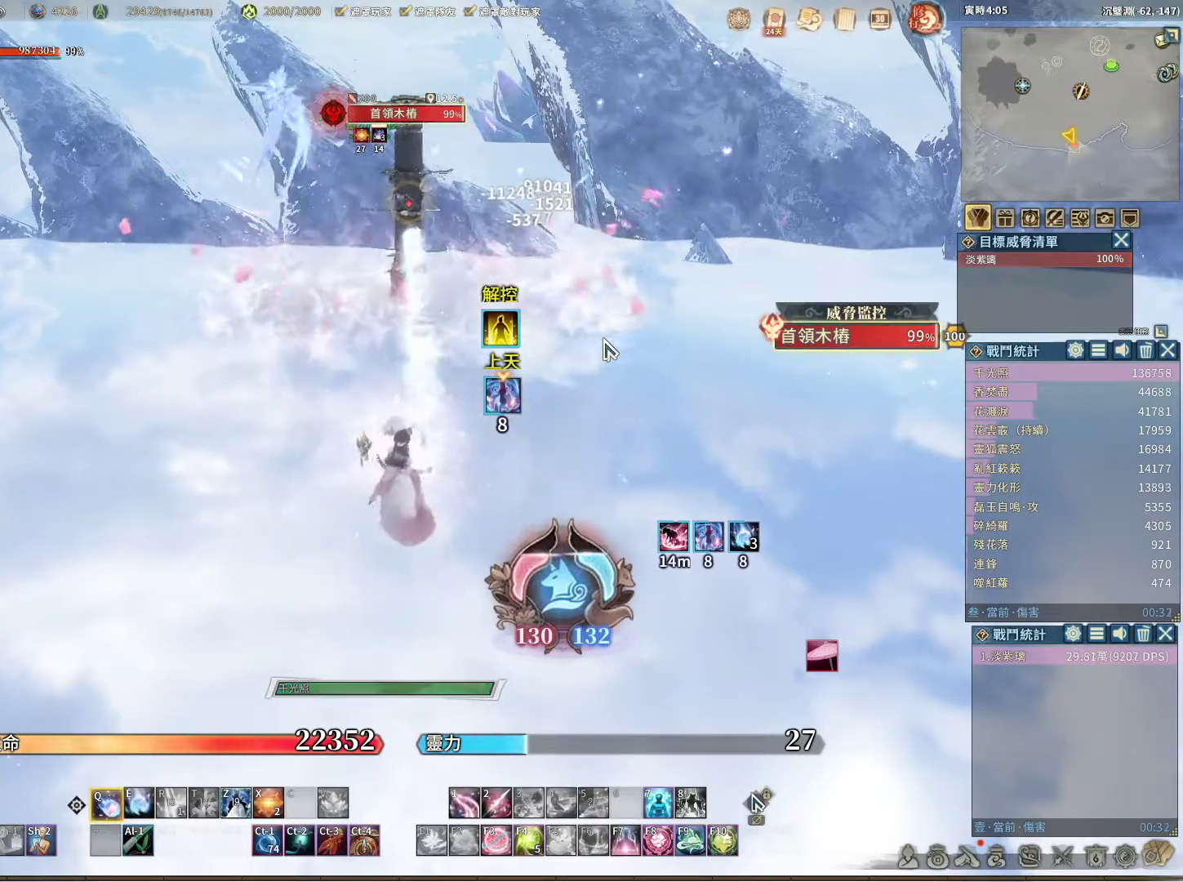
Gameplay with keyboard and mouse; each line is a JSON object with the keys and mouse buttons held at the frame after it. "events" lists presses ("down") and releases ("up") of "1", "2", "3", "4", "5", "a", "alt", "c", "caps_lock", "ctrl", "d", "e", "f", "g", "q", "r", "s", "shift", "space", "t", "tab", "v", "w", "x", "z", "mouse_left", "mouse_wheel" and "mouse_right" between this image and that frame as [ms after this image, input, new state], when the widget could be followed in between. "mouse_left", "mouse_wheel", "mouse_right" = the "left", "wheel", "right" buttons of the "mouse" list. No other keys are recorded. "wheel" means that the mouse wheel is clicked or scrolled. Not read: mouse_move.
{"keys": ["e", "q"], "mouse": [], "events": [[450, "e", "down"]]}
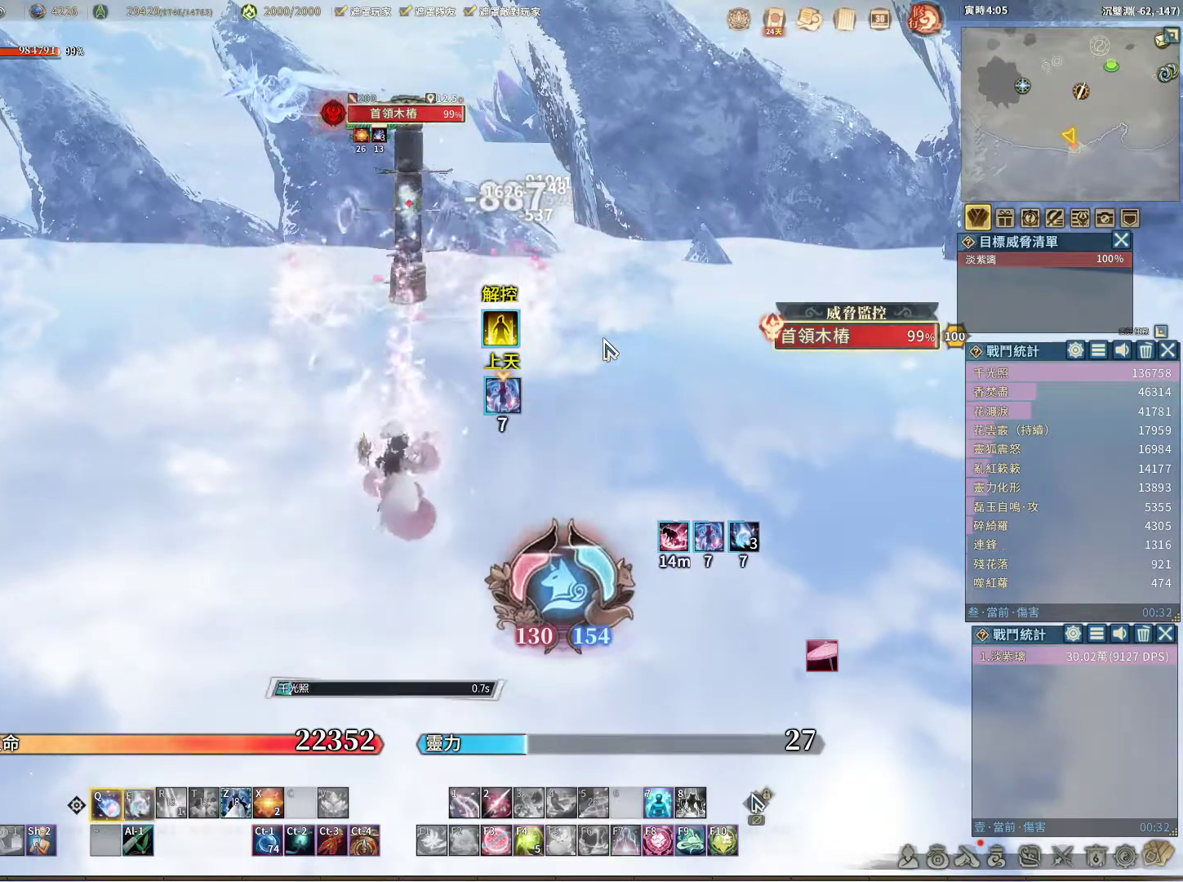
{"keys": ["q"], "mouse": [], "events": [[50, "e", "up"]]}
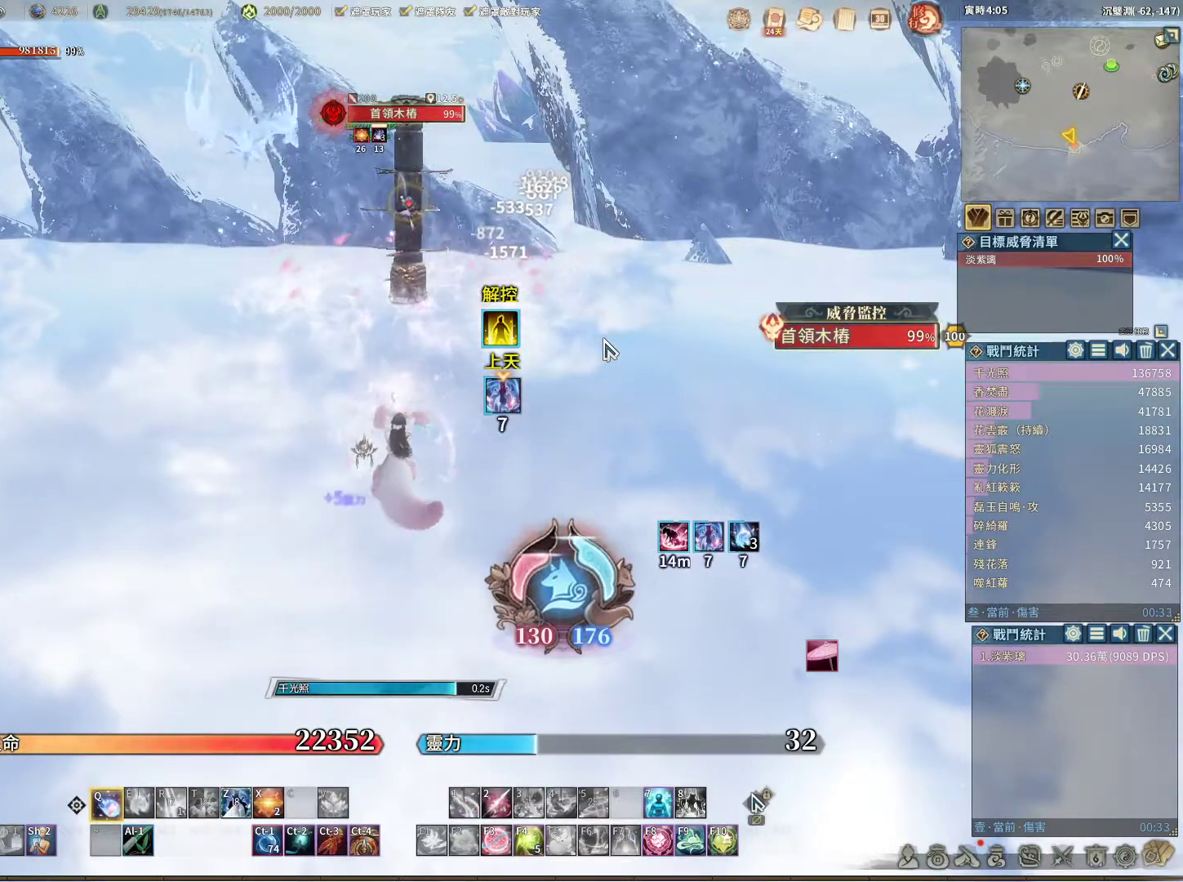
{"keys": ["q"], "mouse": [], "events": []}
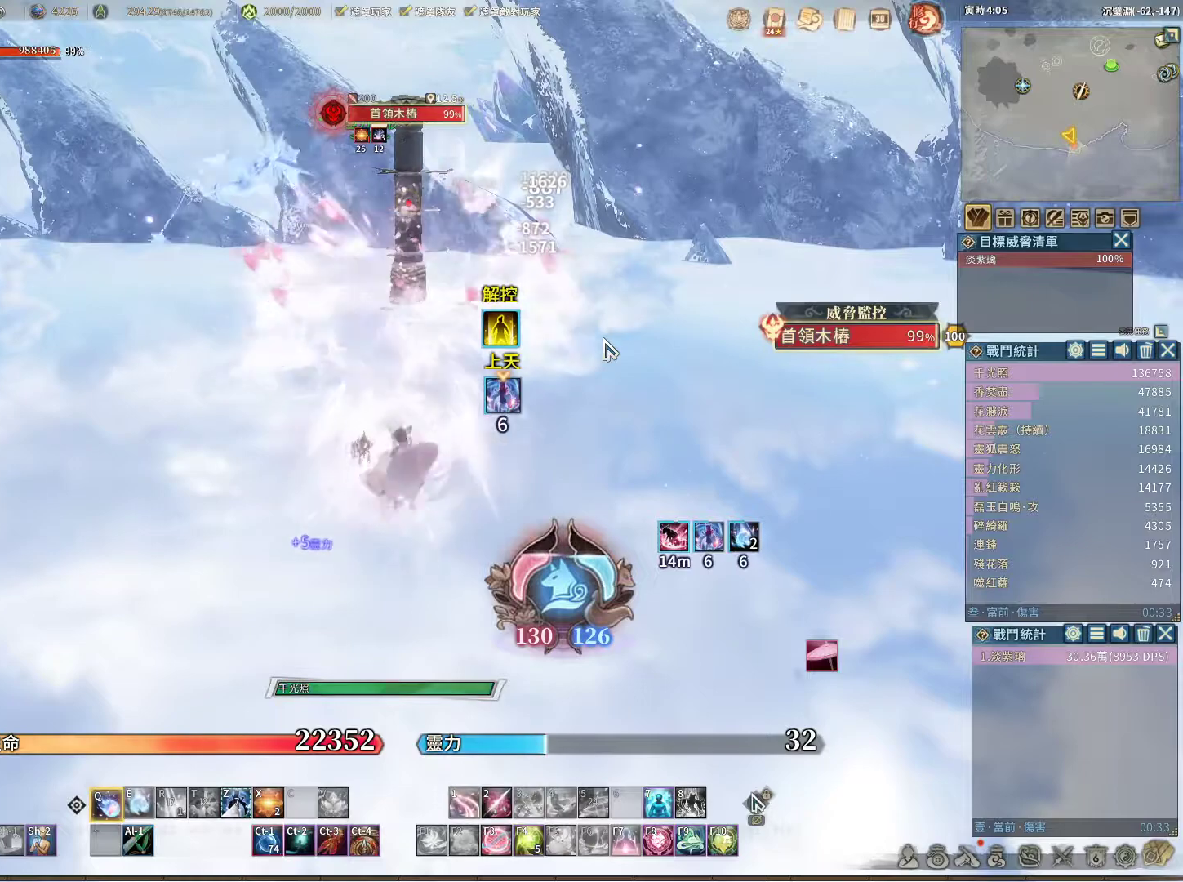
{"keys": ["q"], "mouse": [], "events": []}
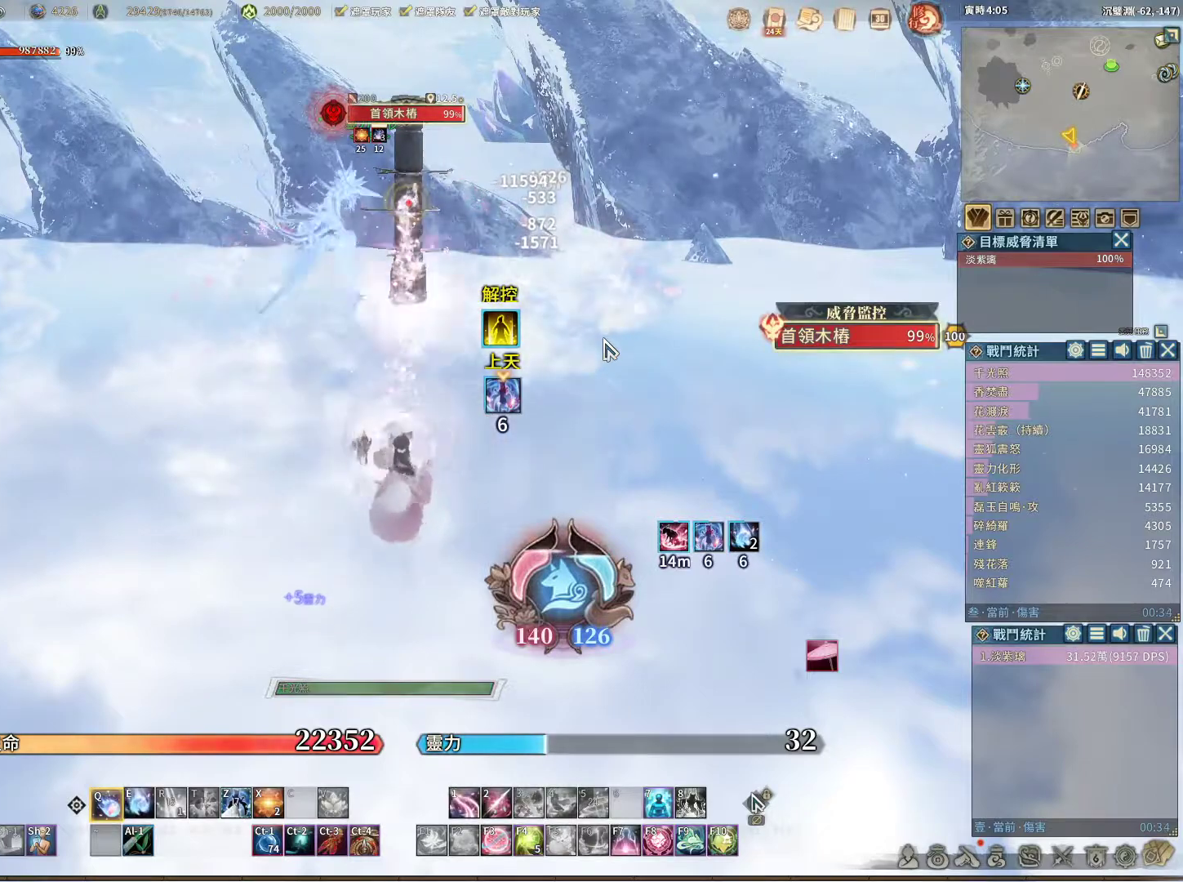
{"keys": ["q"], "mouse": [], "events": [[233, "e", "down"], [333, "e", "up"]]}
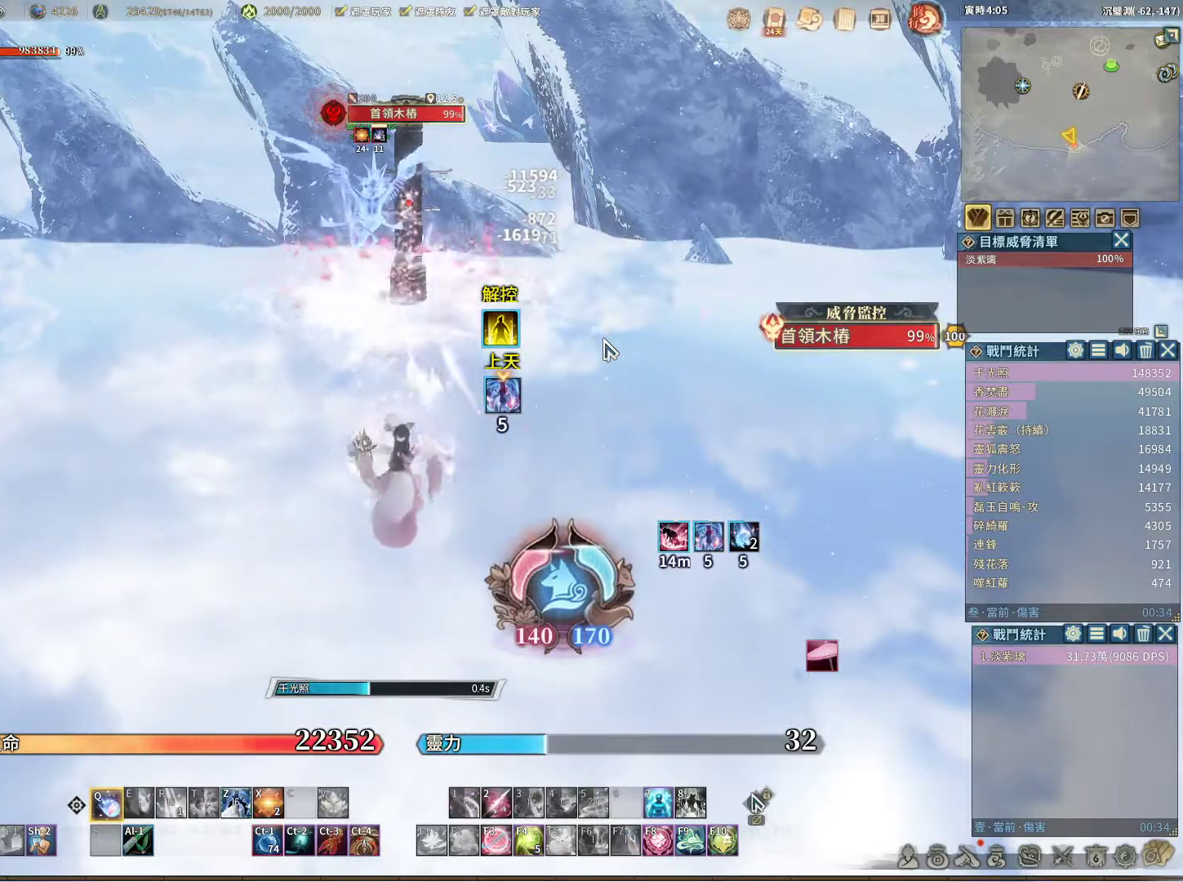
{"keys": ["q"], "mouse": [], "events": []}
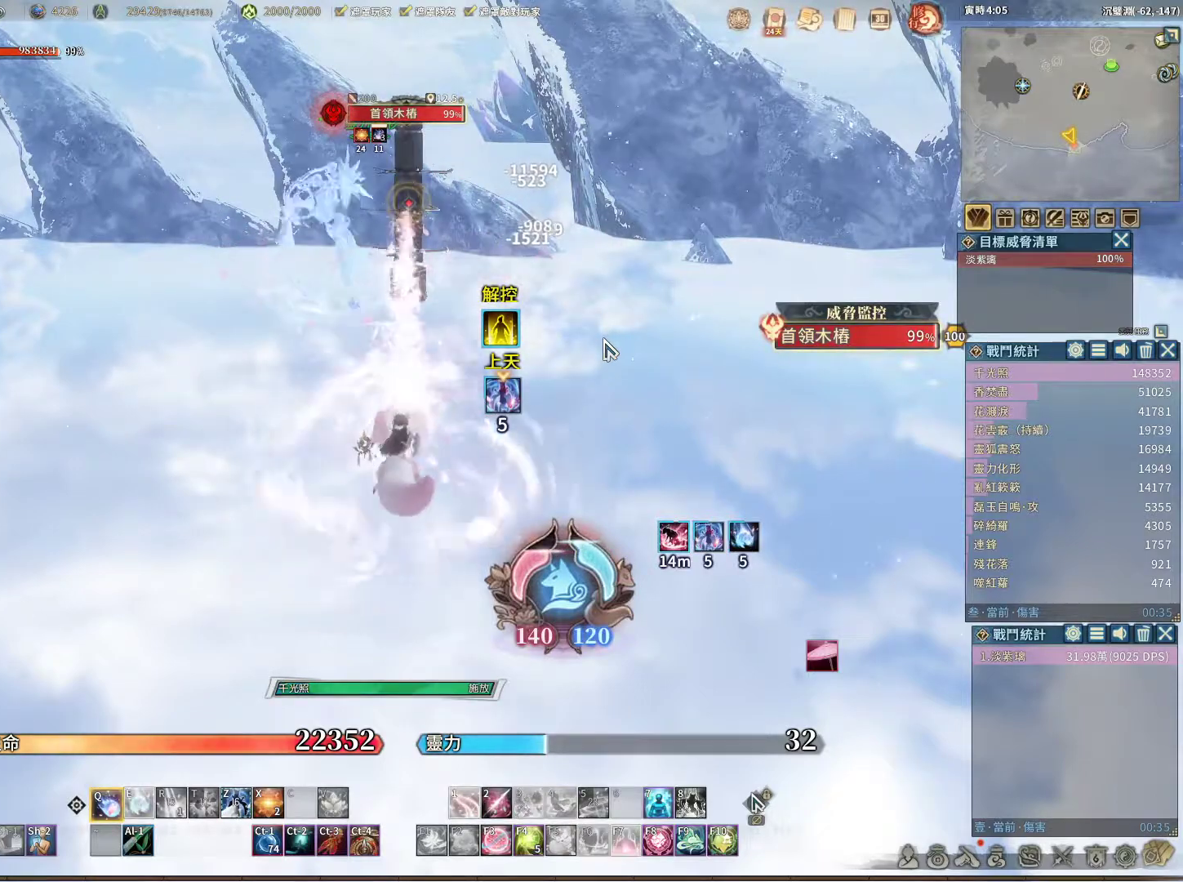
{"keys": ["q"], "mouse": [], "events": []}
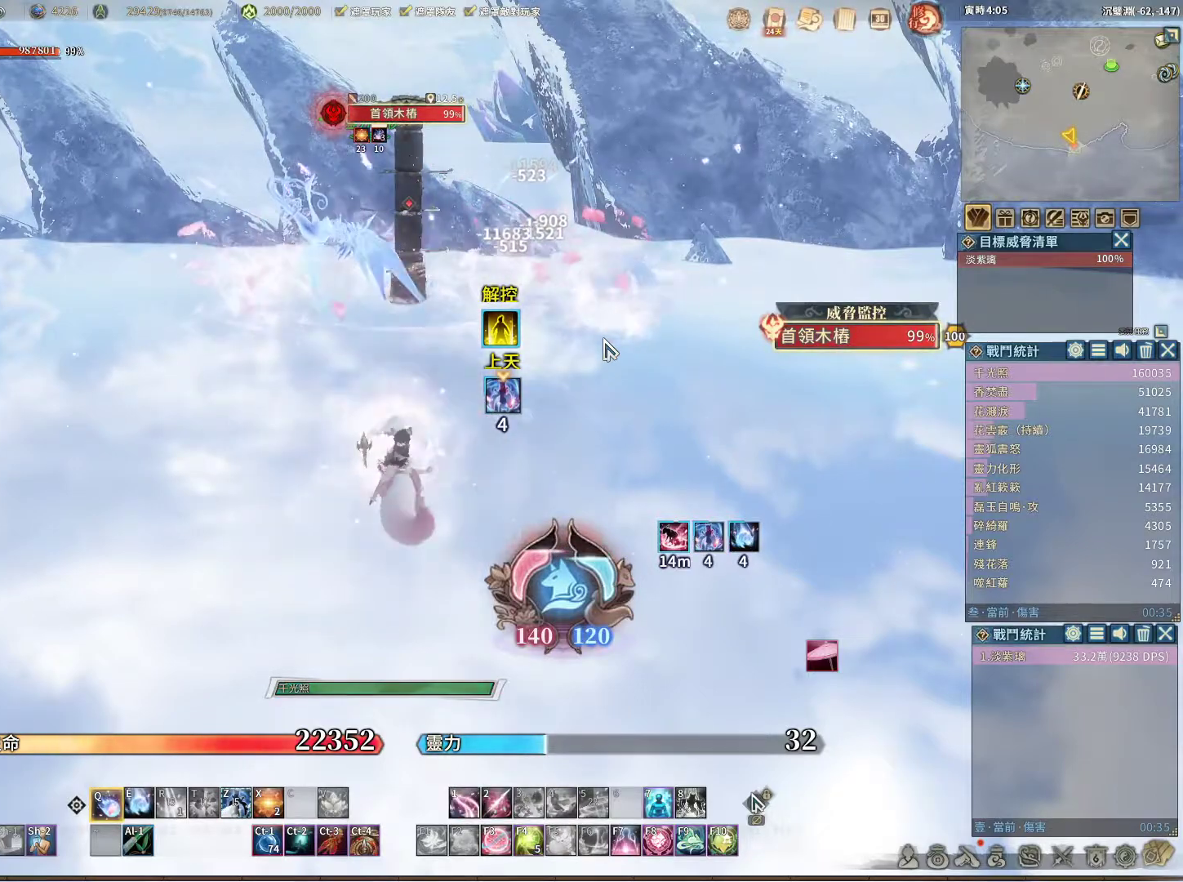
{"keys": ["e", "q"], "mouse": [], "events": [[467, "e", "down"]]}
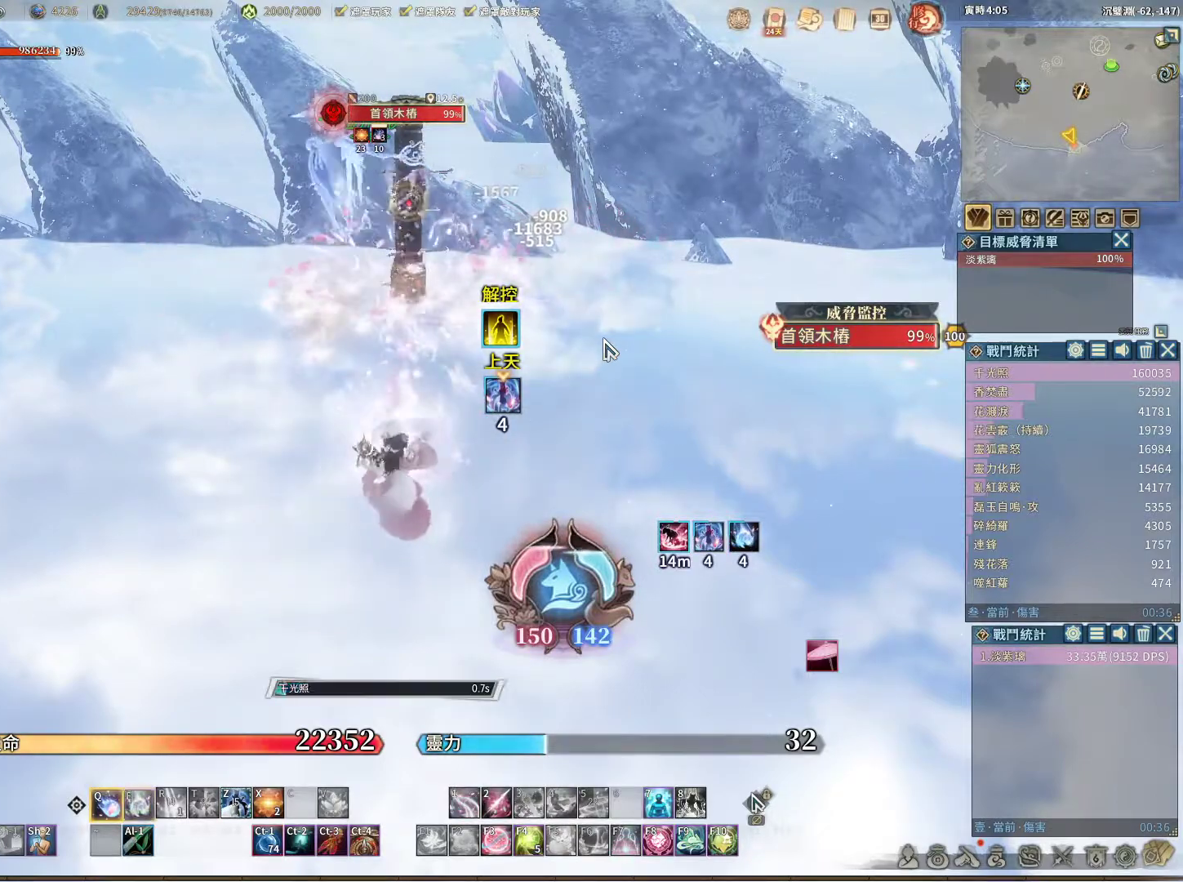
{"keys": ["q"], "mouse": [], "events": [[67, "e", "up"]]}
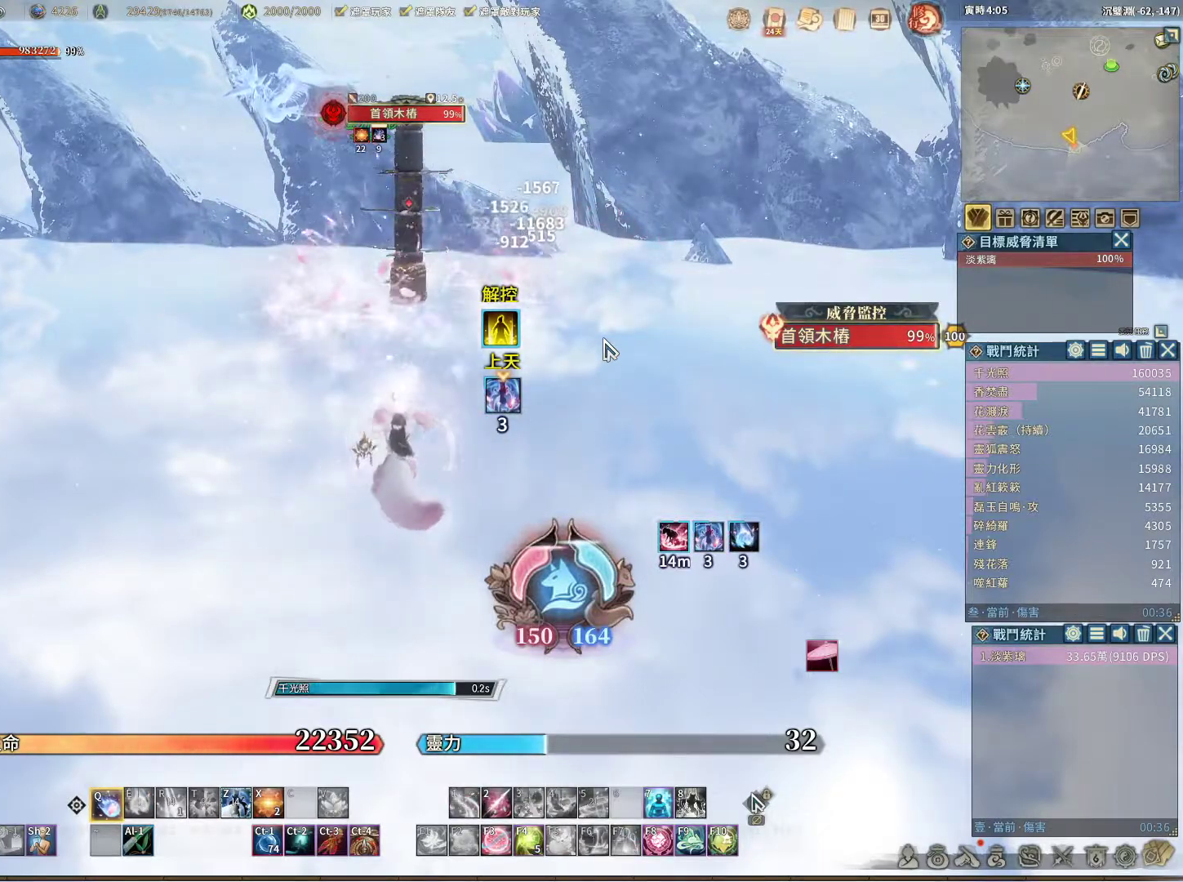
{"keys": ["q"], "mouse": [], "events": []}
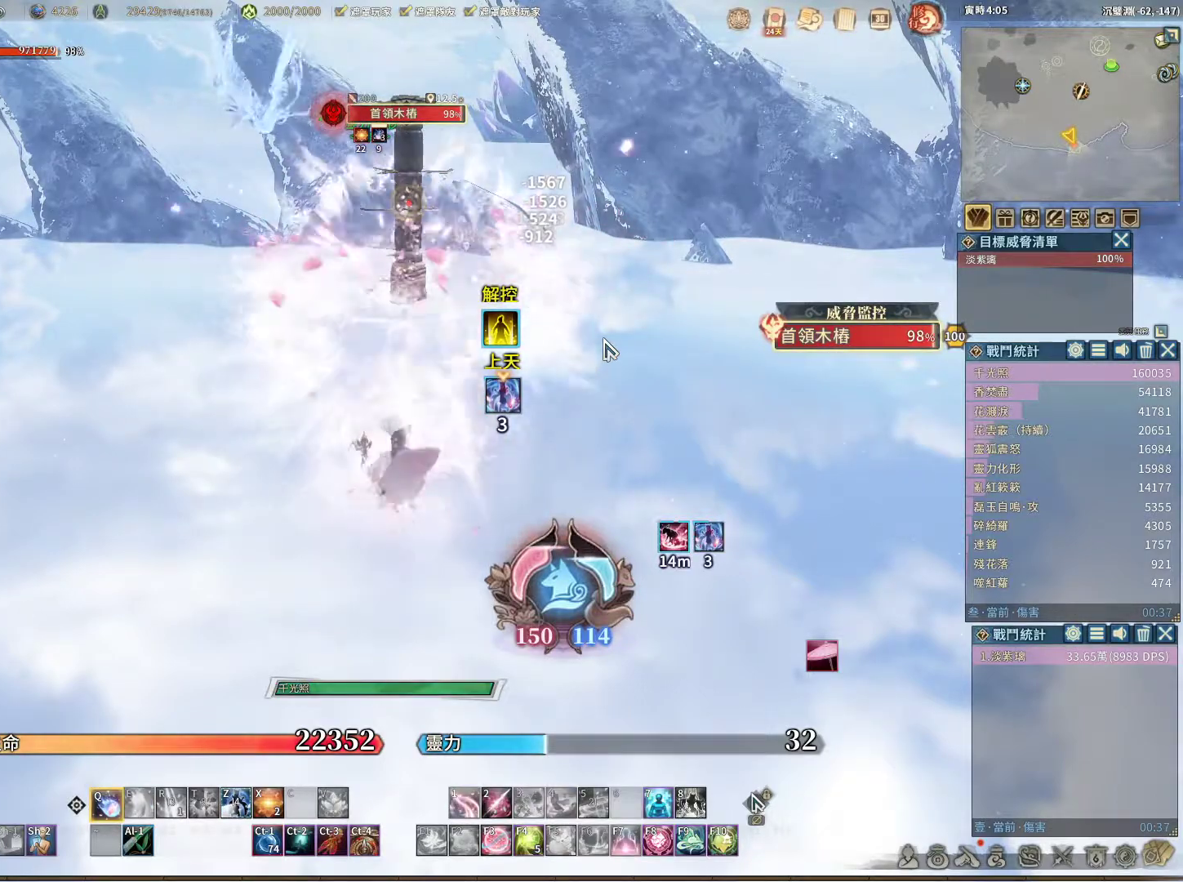
{"keys": ["q"], "mouse": [], "events": []}
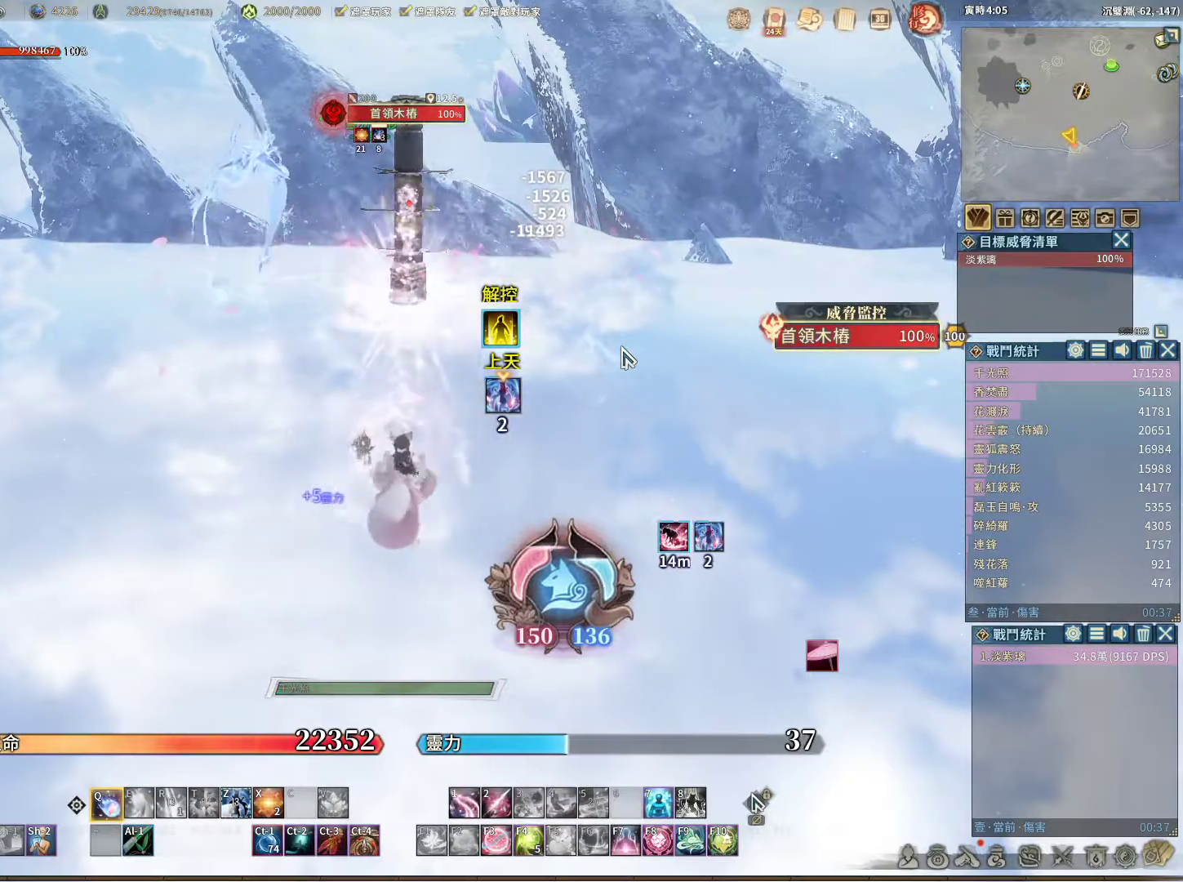
{"keys": ["q"], "mouse": [], "events": []}
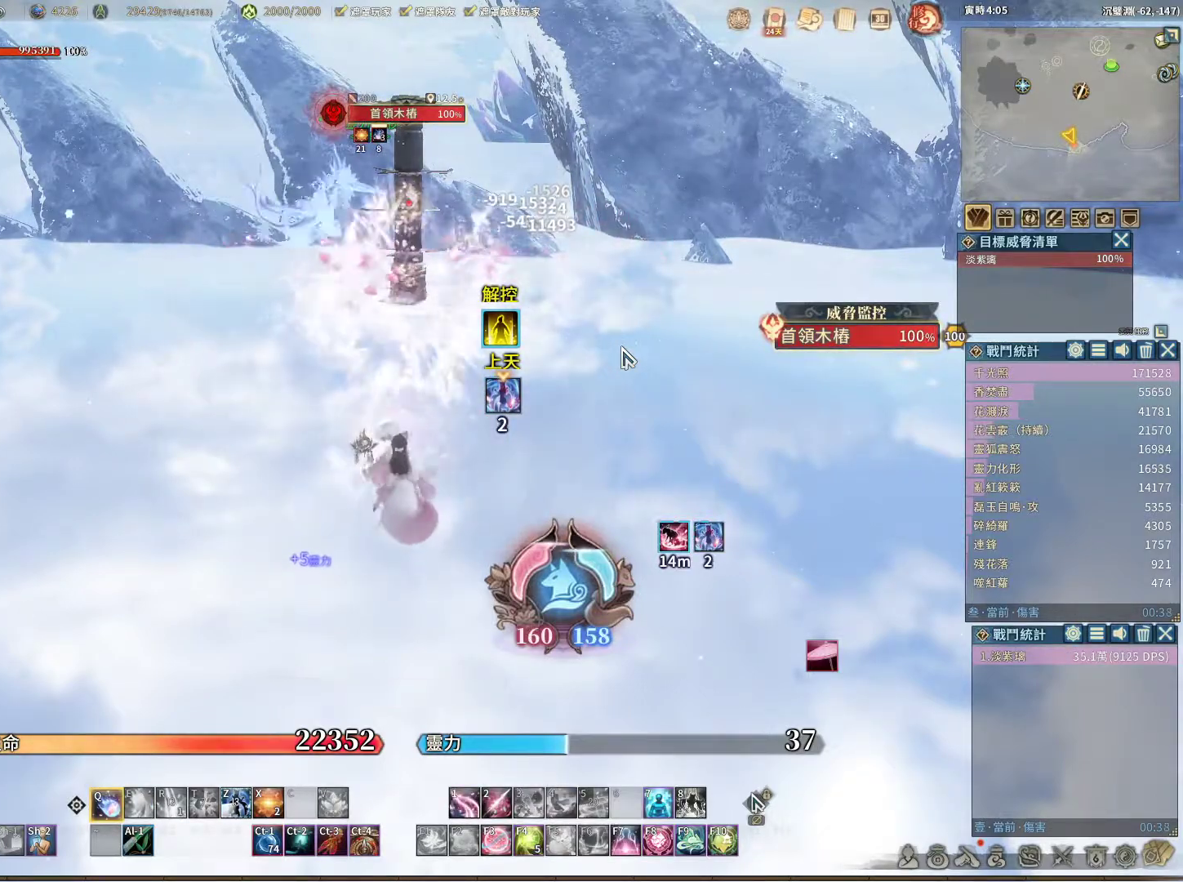
{"keys": ["q"], "mouse": [], "events": []}
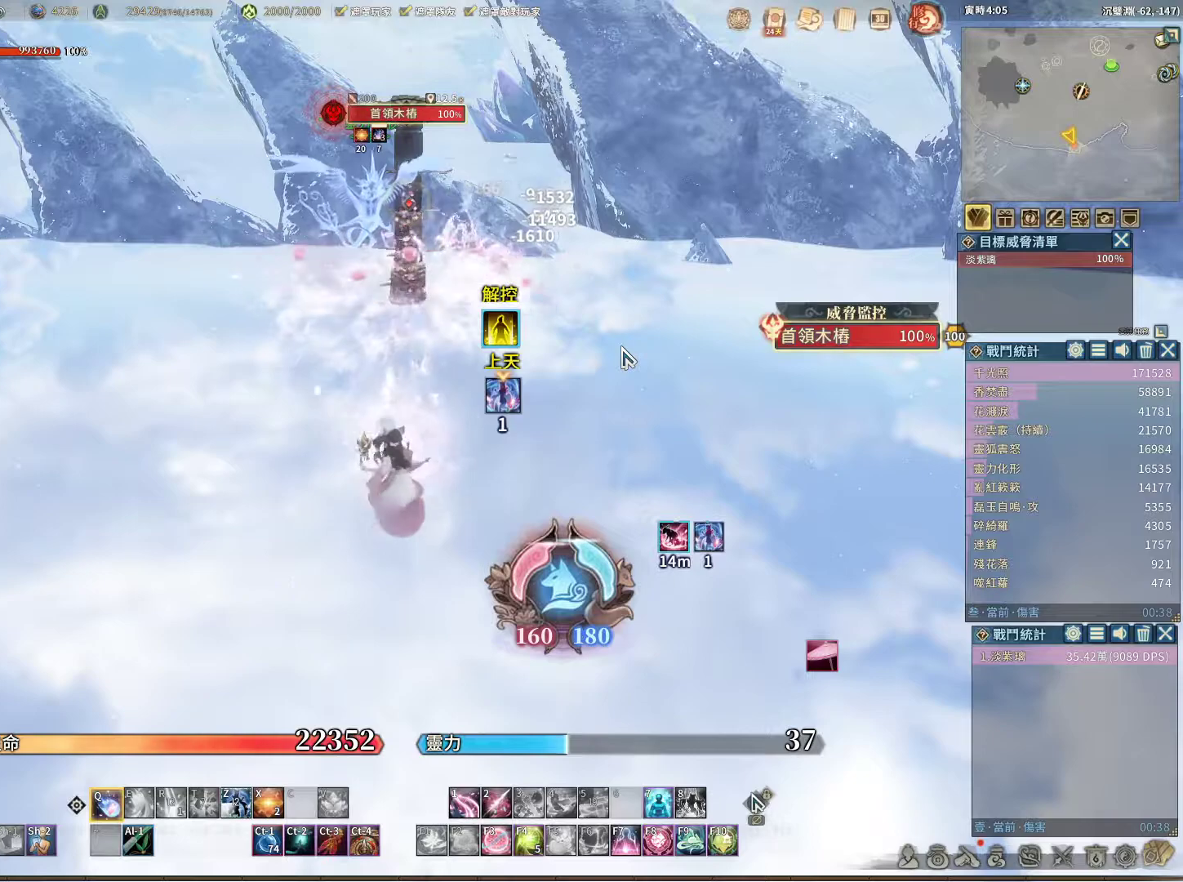
{"keys": ["q"], "mouse": [], "events": []}
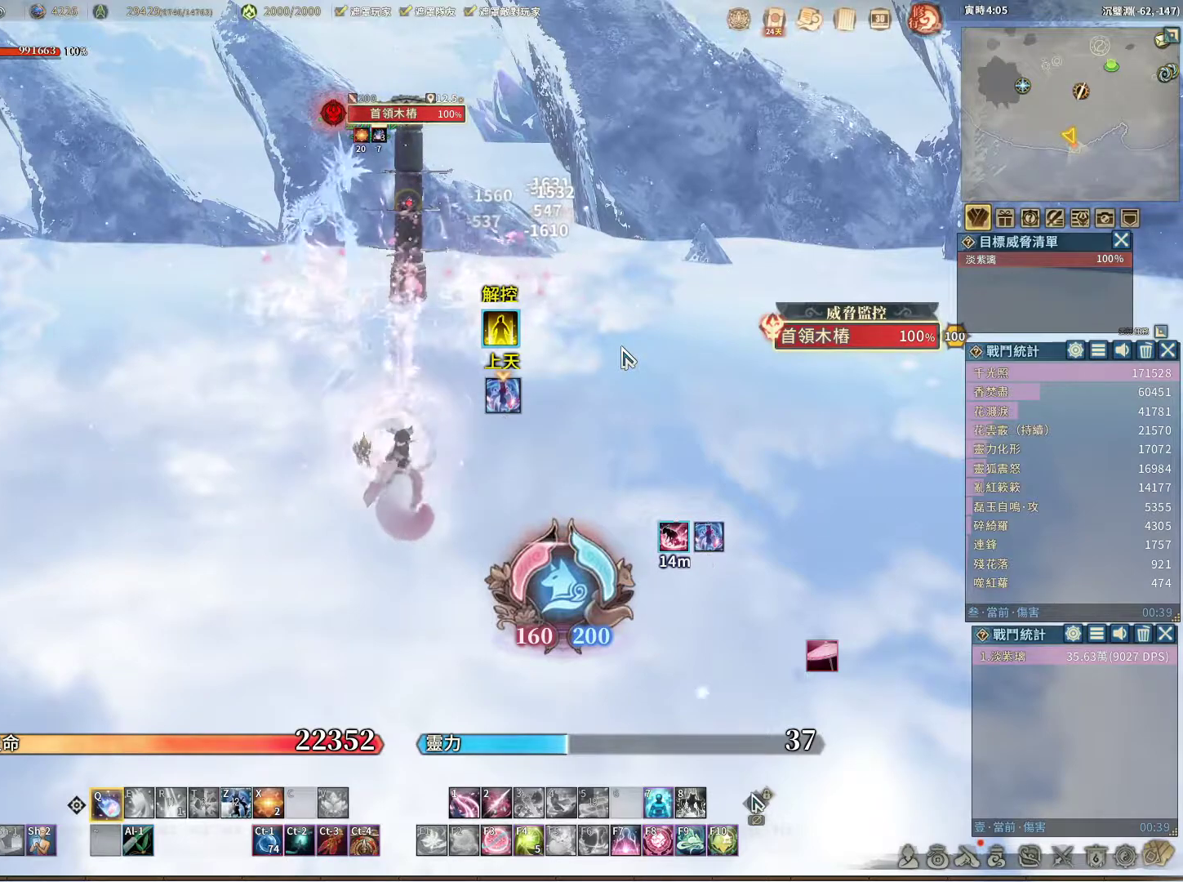
{"keys": ["q"], "mouse": [], "events": []}
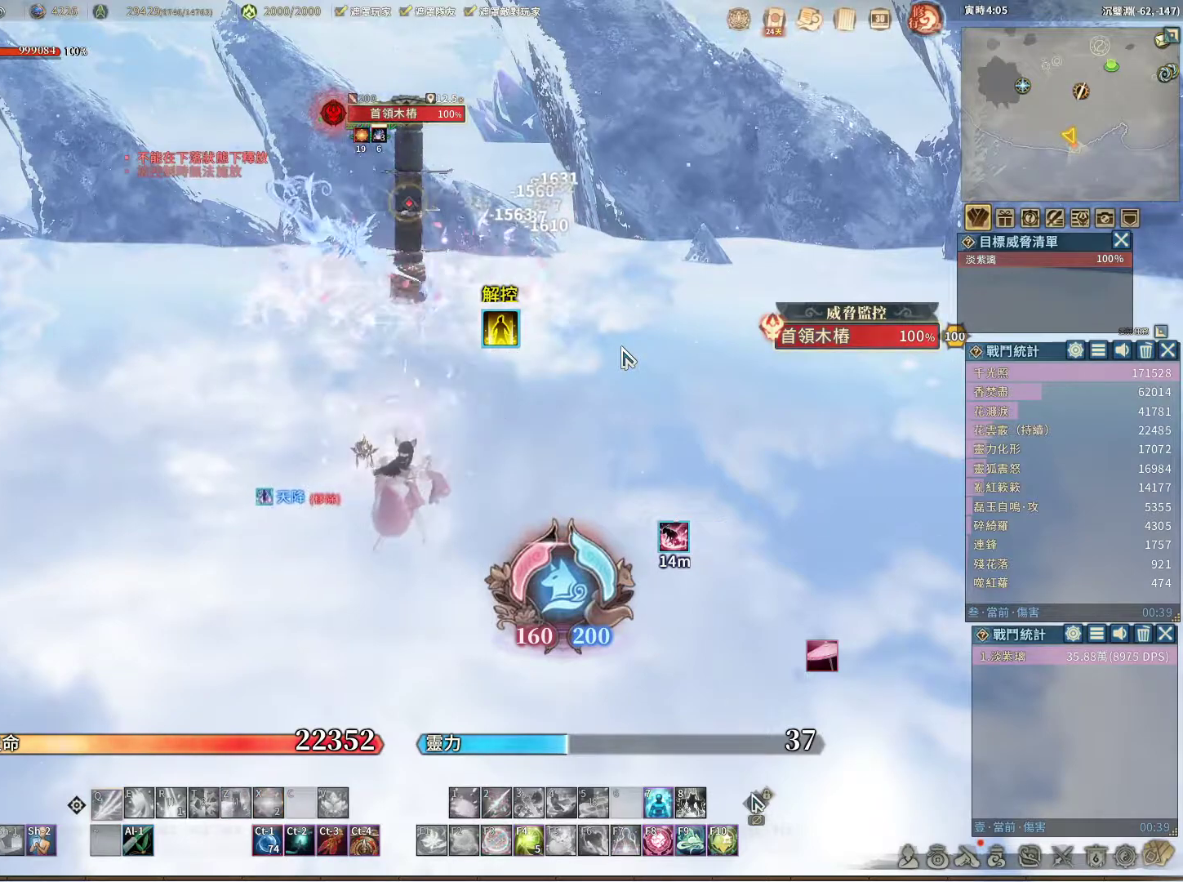
{"keys": ["q"], "mouse": [], "events": [[400, "e", "down"], [450, "e", "up"]]}
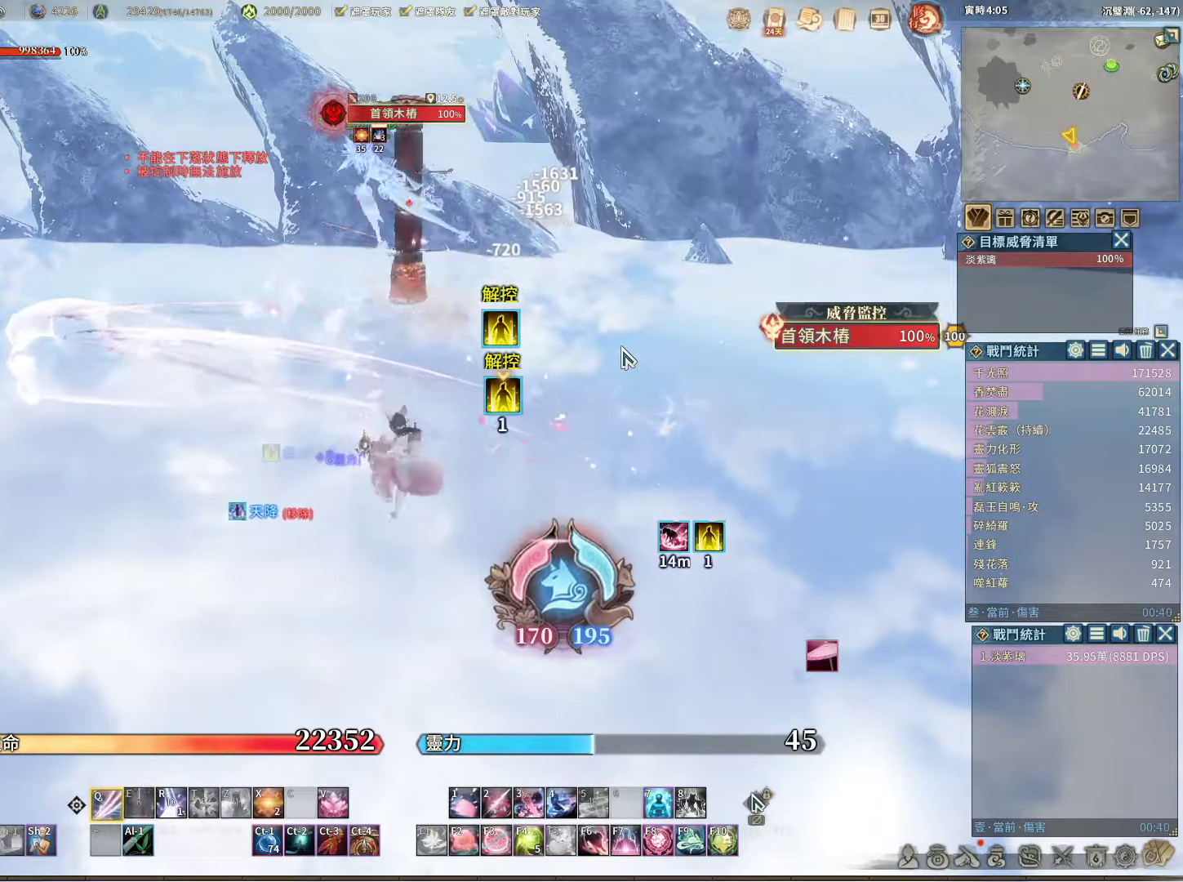
{"keys": ["q"], "mouse": [], "events": []}
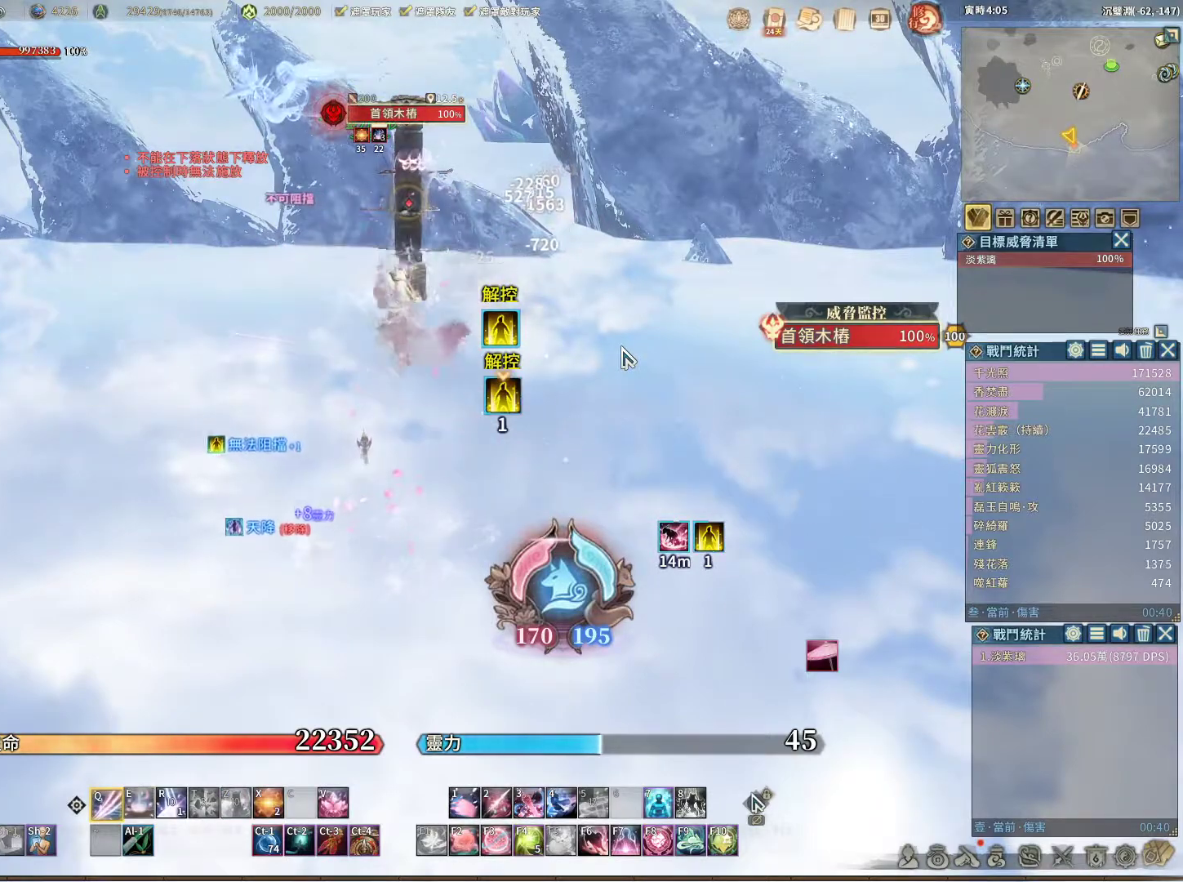
{"keys": ["q"], "mouse": [], "events": [[250, "e", "down"], [250, "q", "up"], [300, "e", "up"], [300, "q", "down"]]}
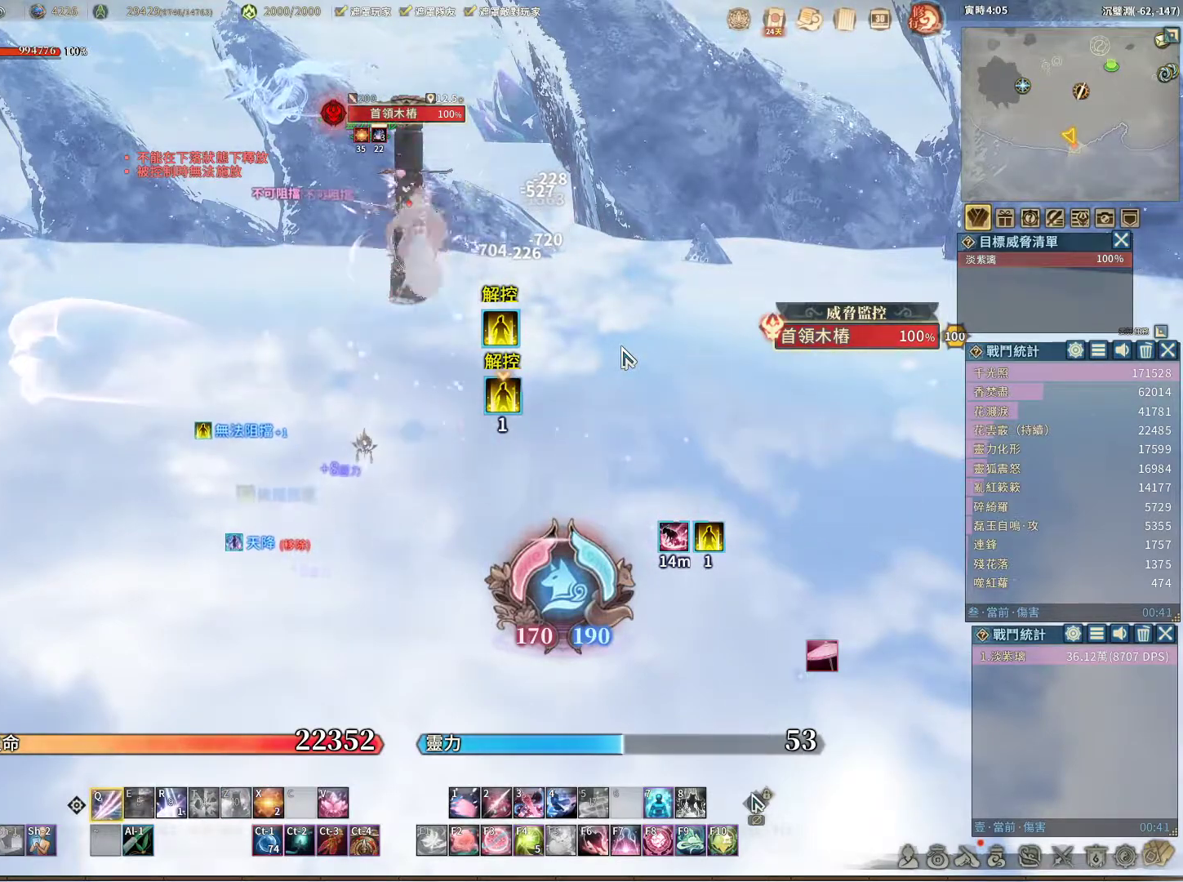
{"keys": ["q"], "mouse": [], "events": [[267, "q", "up"], [317, "r", "down"], [400, "r", "up"], [500, "q", "down"]]}
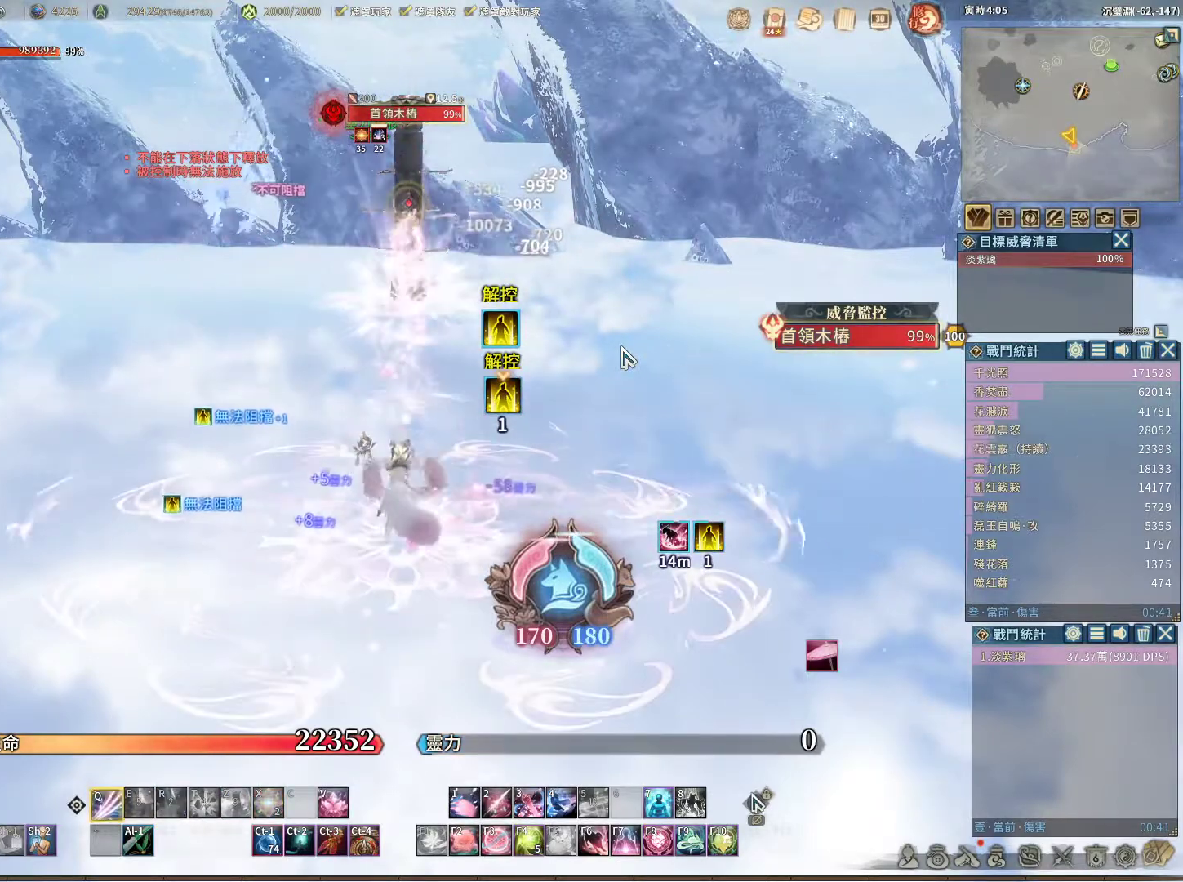
{"keys": ["q"], "mouse": [], "events": []}
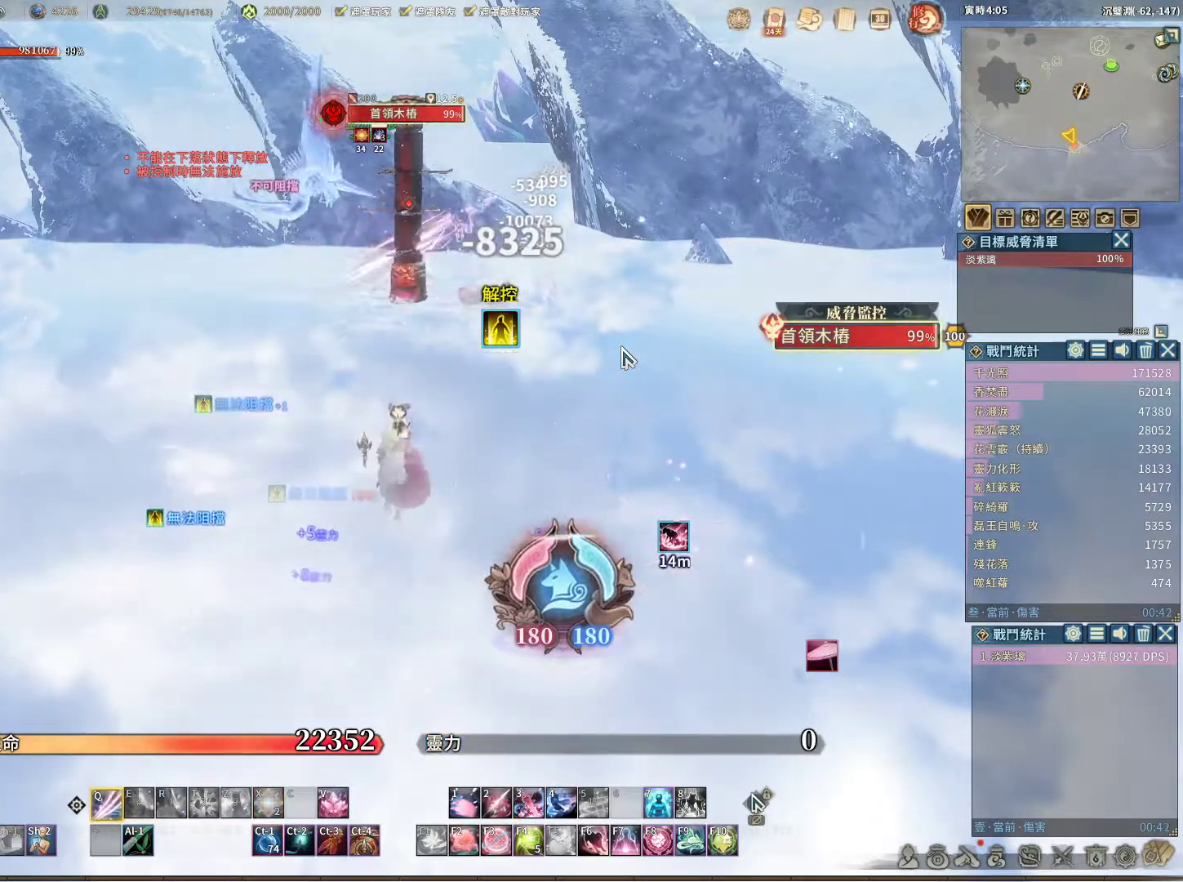
{"keys": ["q"], "mouse": [], "events": []}
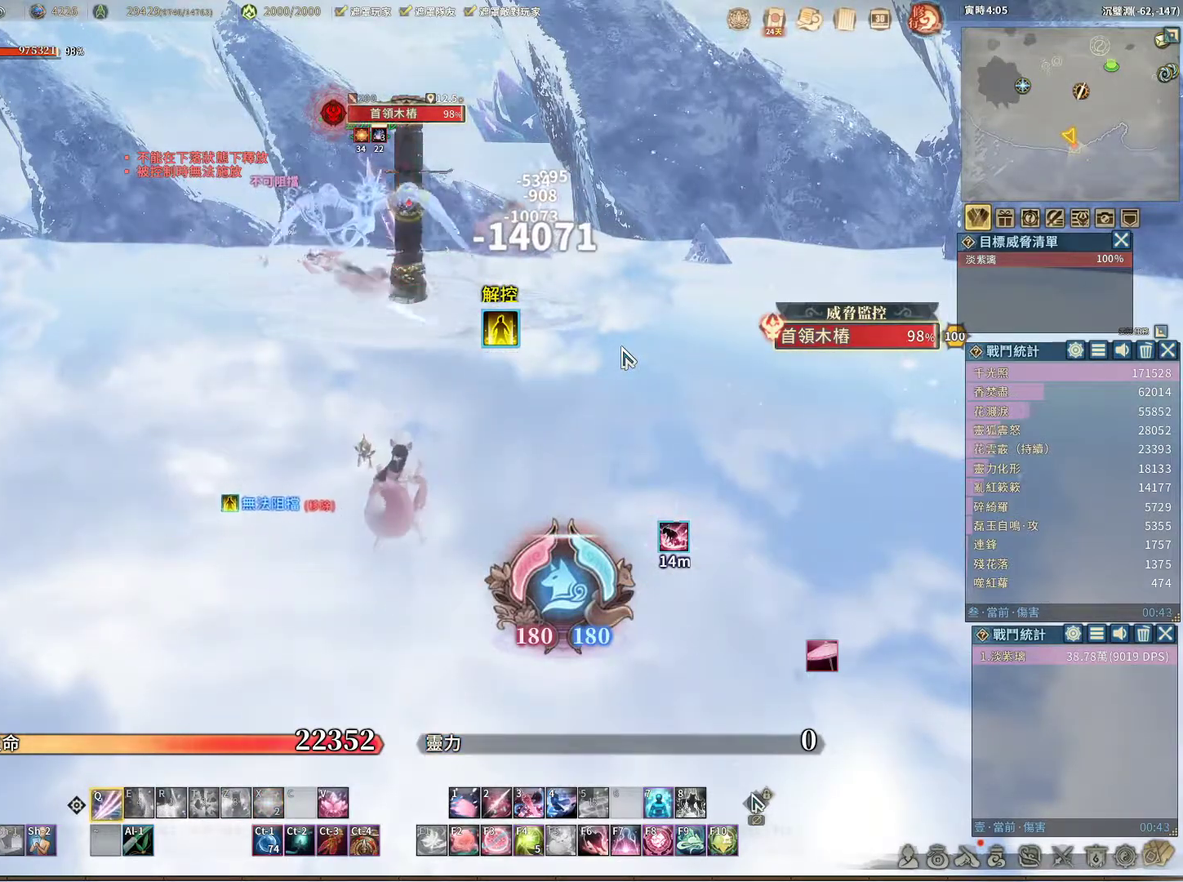
{"keys": ["q"], "mouse": [], "events": []}
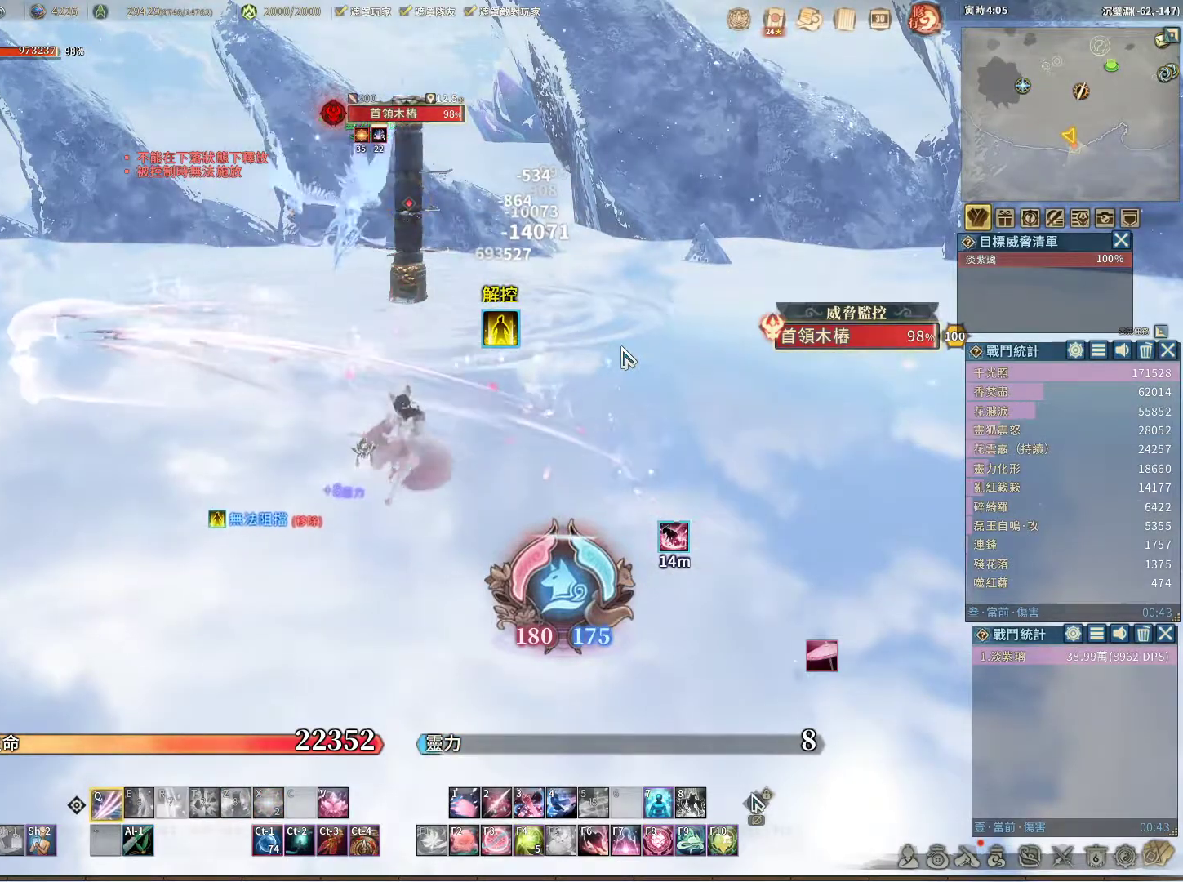
{"keys": [], "mouse": [], "events": [[467, "q", "up"]]}
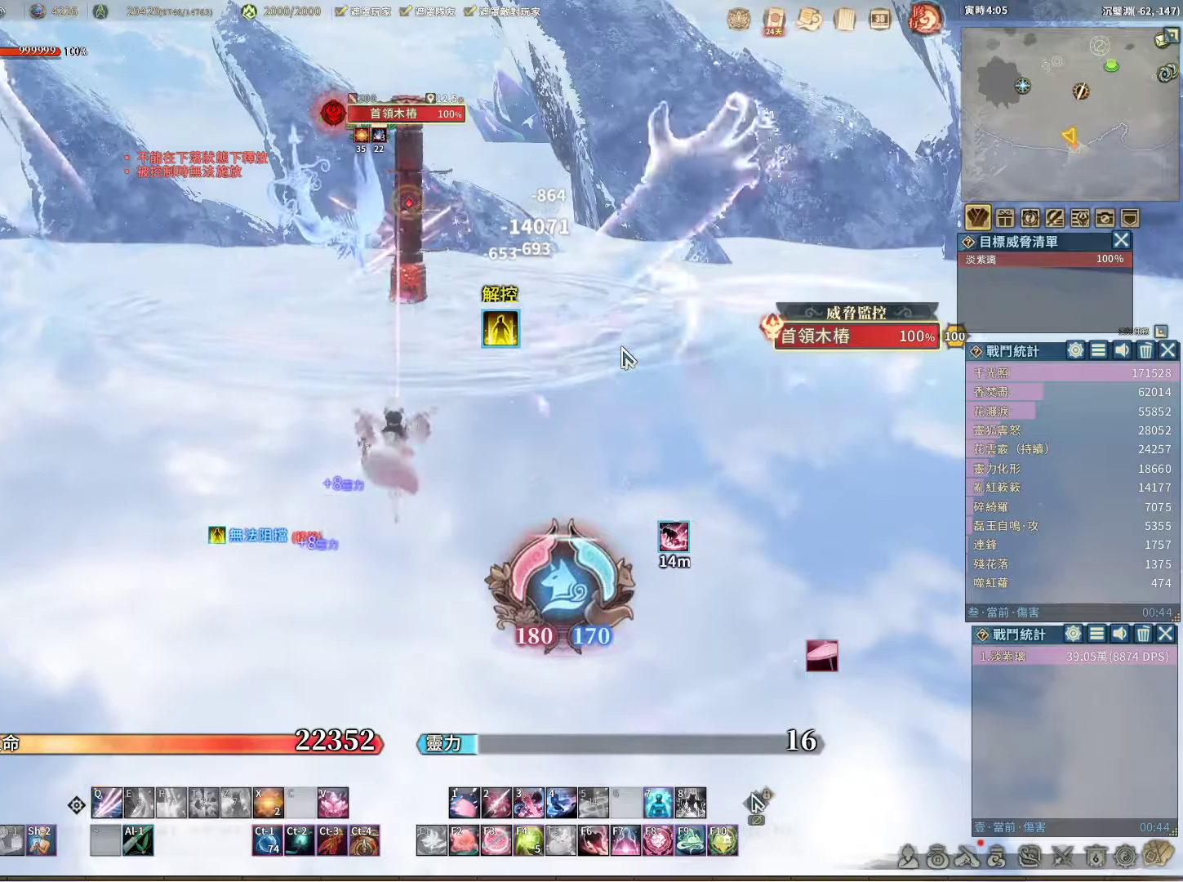
{"keys": ["q"], "mouse": [], "events": [[117, "space", "down"], [150, "space", "up"], [250, "q", "down"]]}
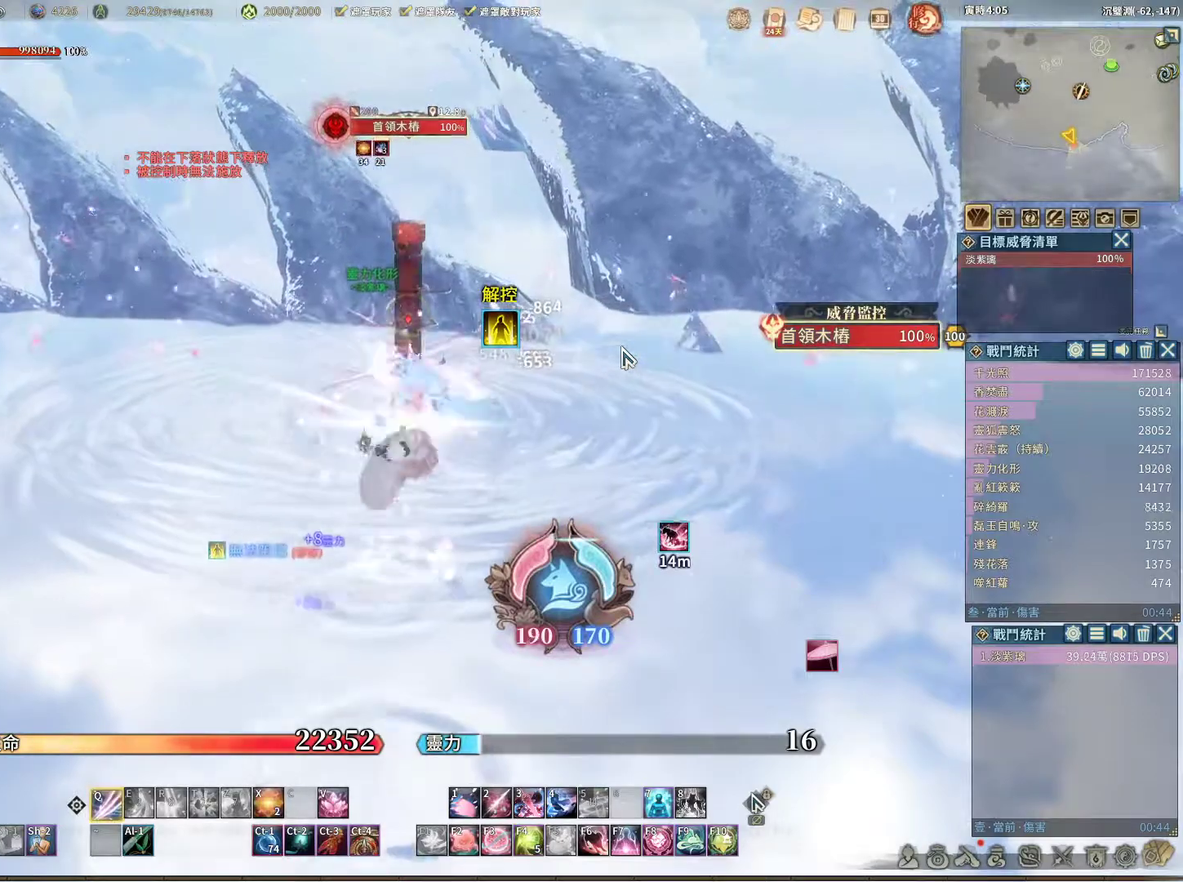
{"keys": [], "mouse": [], "events": [[500, "q", "up"]]}
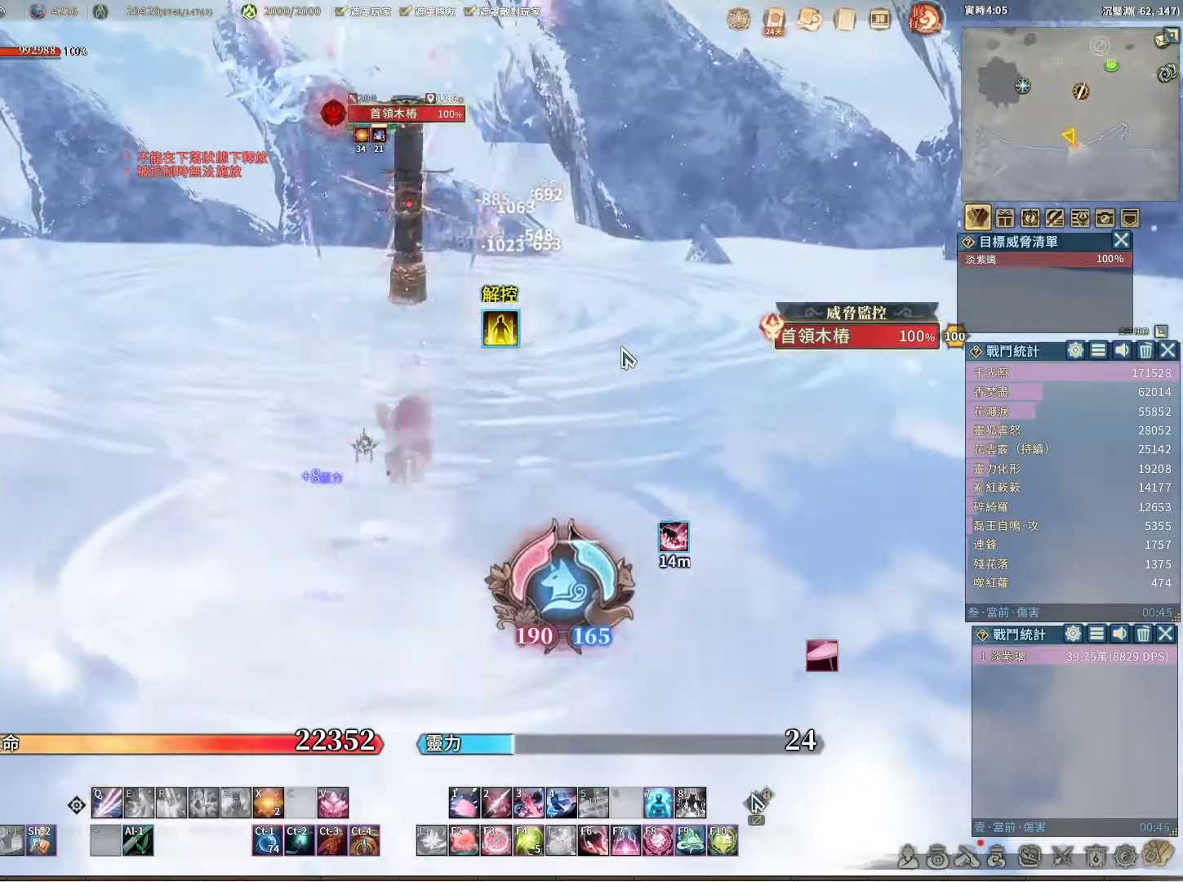
{"keys": ["q"], "mouse": [], "events": [[133, "space", "down"], [183, "space", "up"], [233, "q", "down"]]}
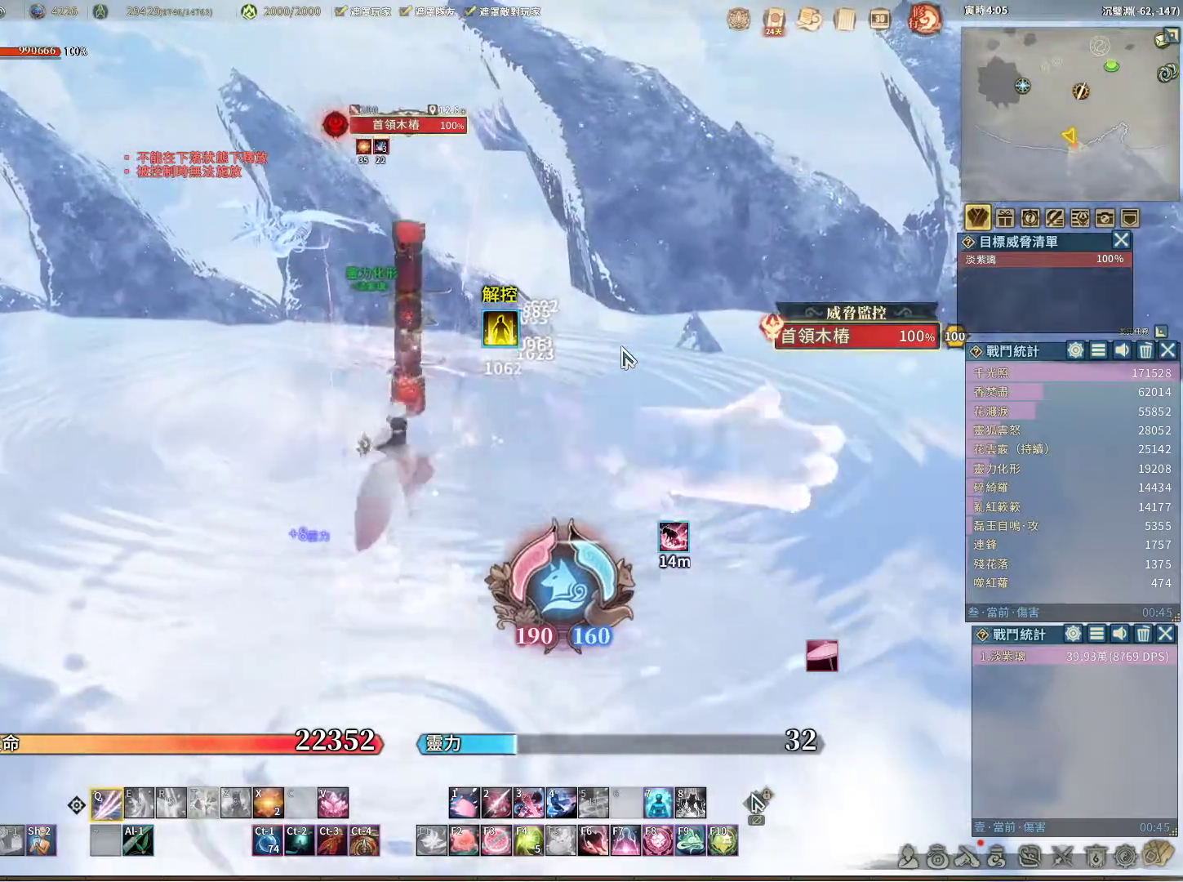
{"keys": ["q"], "mouse": [], "events": []}
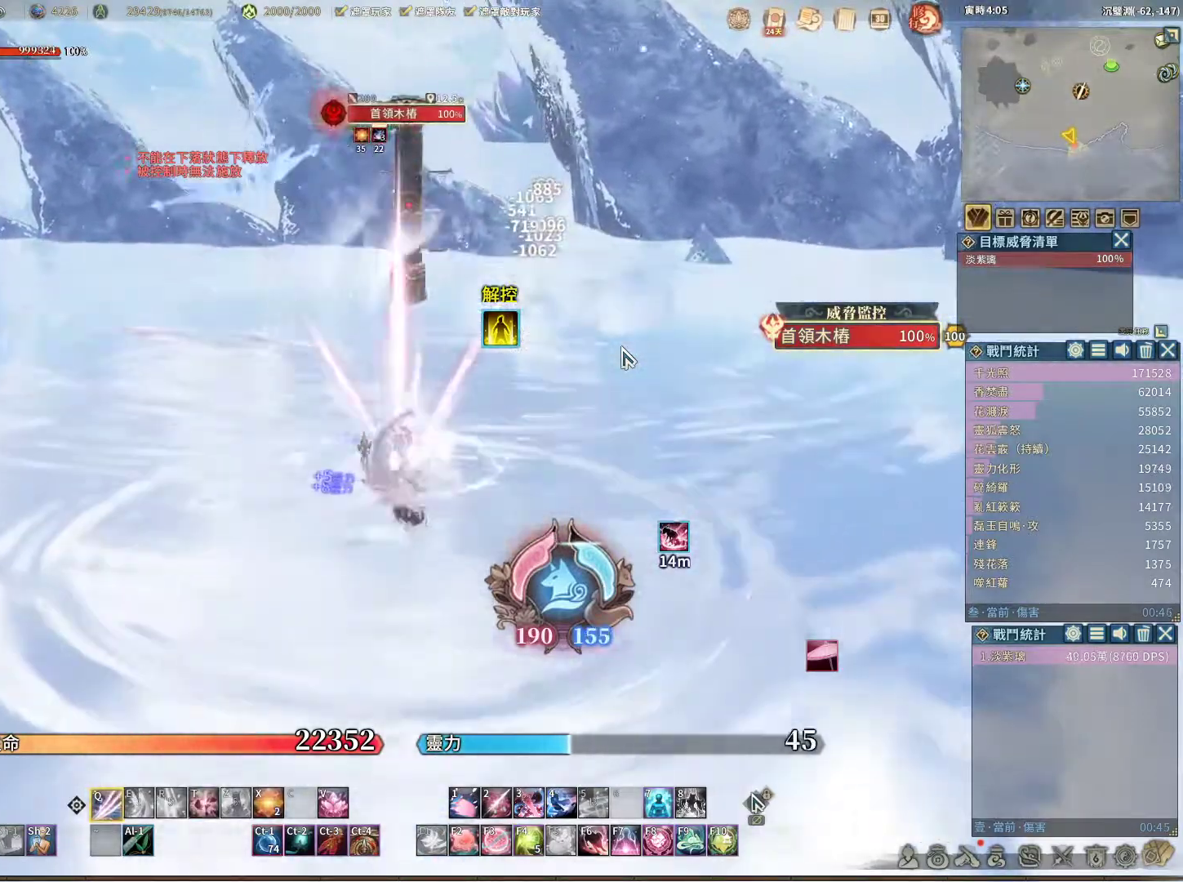
{"keys": ["q"], "mouse": [], "events": [[167, "q", "up"], [267, "space", "down"], [317, "space", "up"], [367, "q", "down"]]}
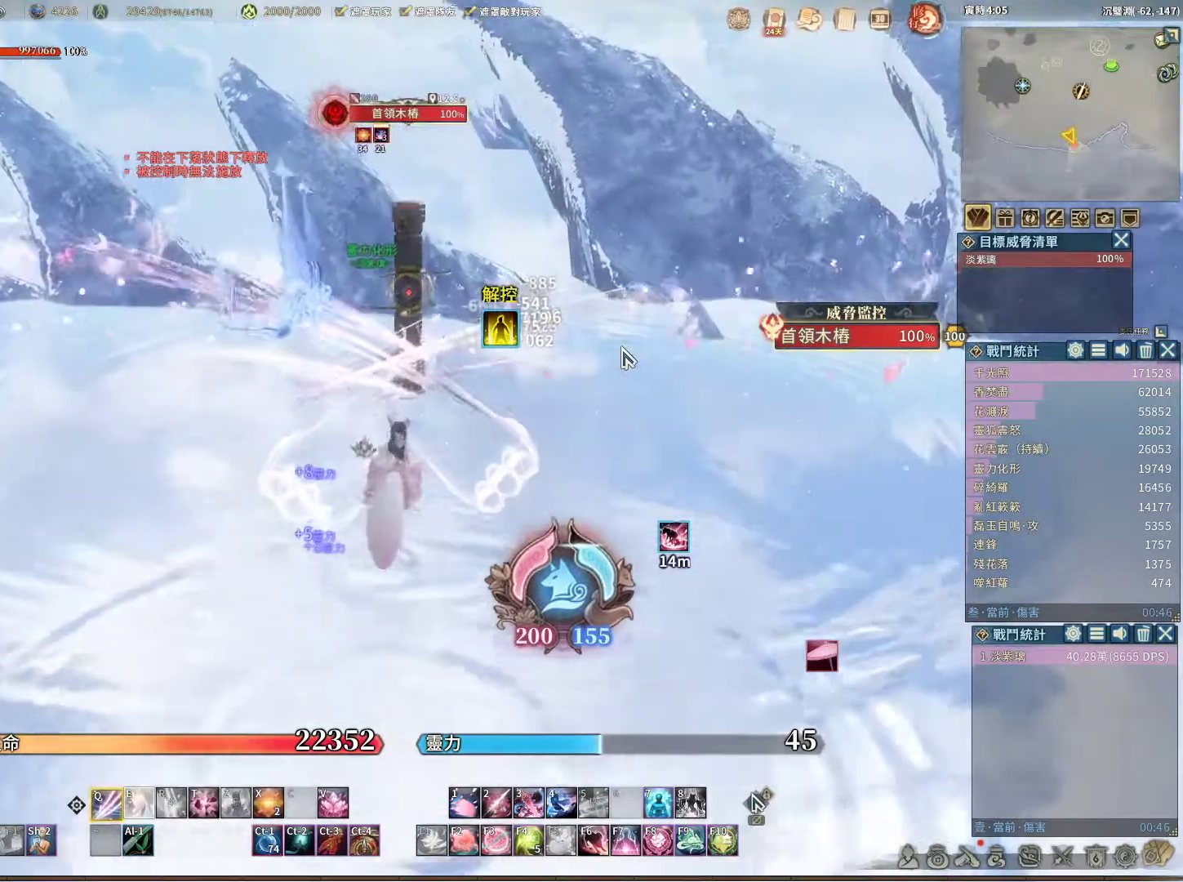
{"keys": ["q"], "mouse": [], "events": []}
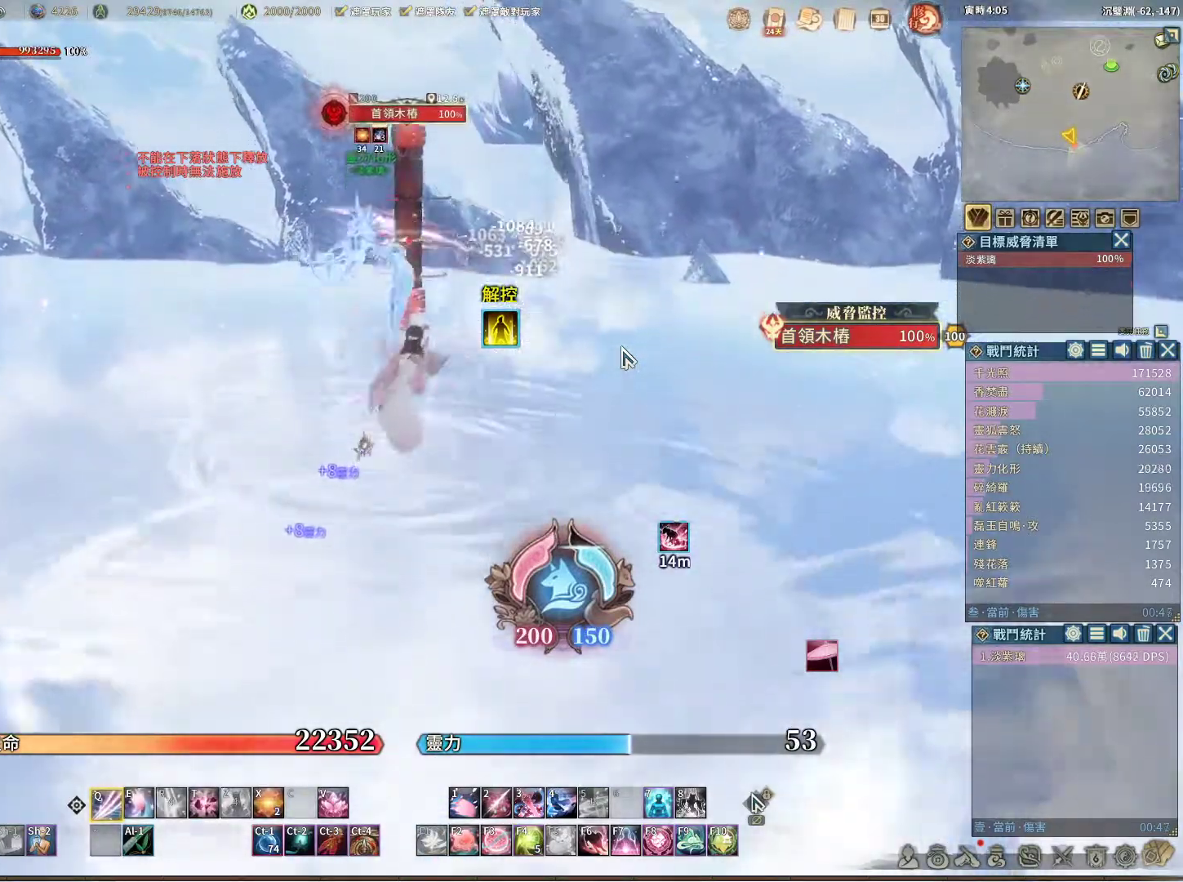
{"keys": [], "mouse": [], "events": [[150, "q", "up"], [200, "t", "down"], [250, "t", "up"]]}
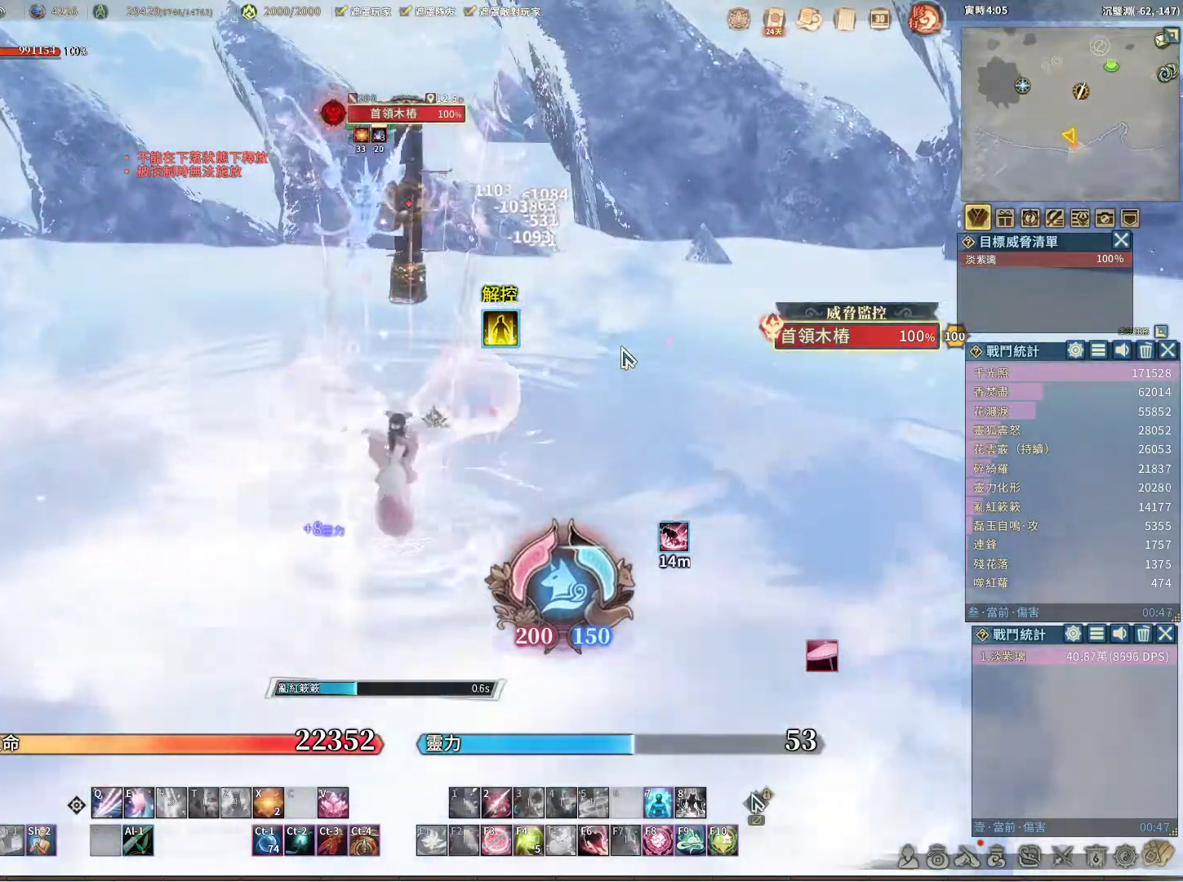
{"keys": [], "mouse": [], "events": []}